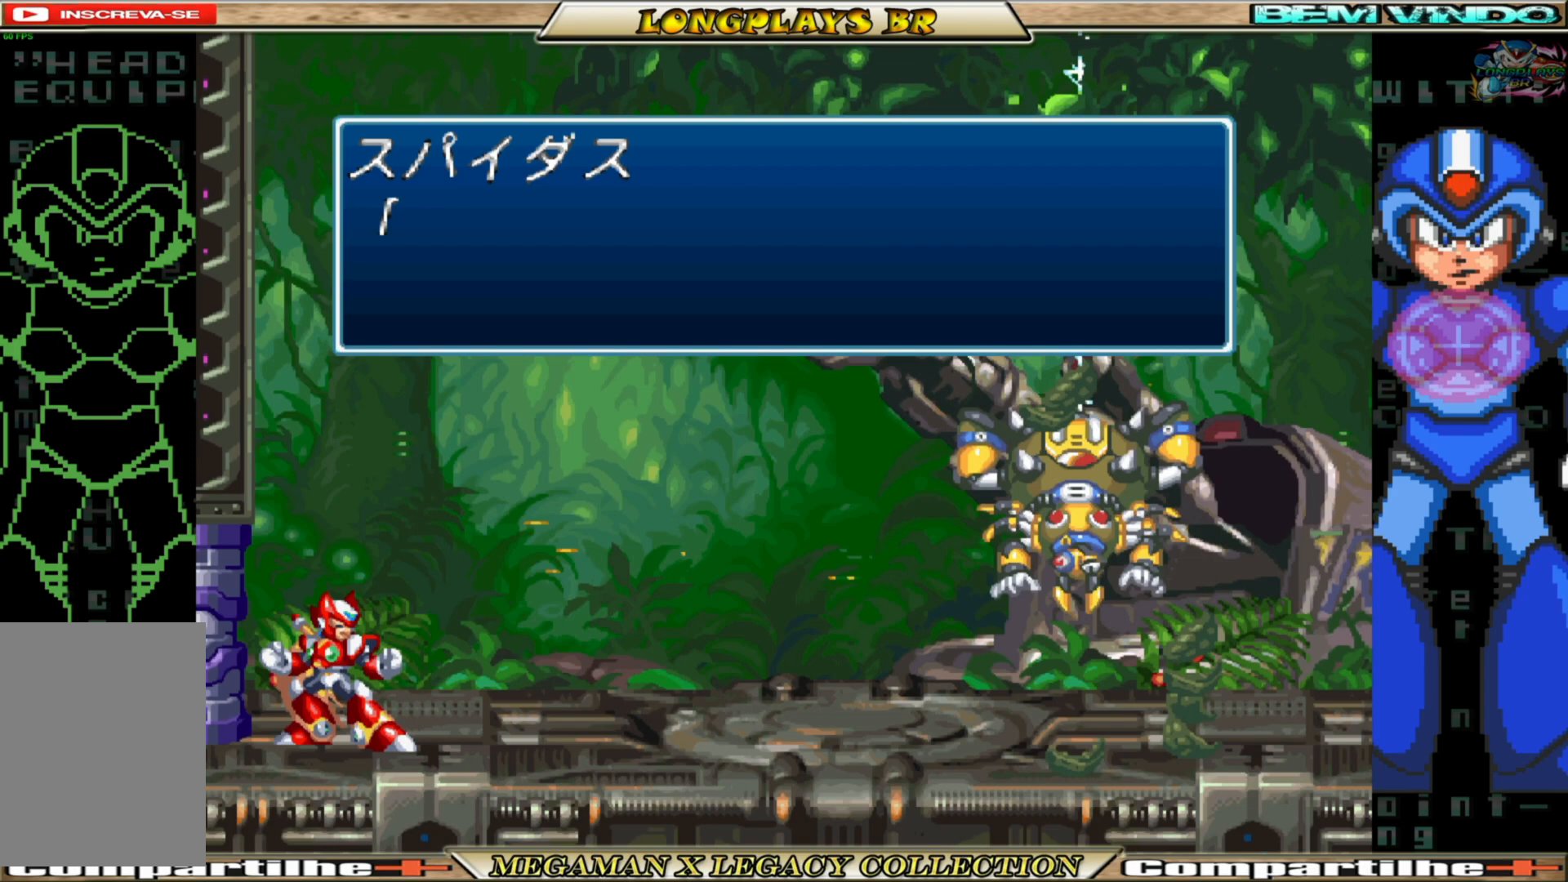
Gameplay with a controller (Xbox layout); each line is a JSON object with the inputs held at the frame after it. "events" lists button and stick changes between this image and that frame as [ms after this image, input, new state], when the widget could be followed in between. Not read: L3 R3.
{"buttons": ["L1", "L2", "R1", "R2"], "left_stick": "center", "right_stick": "center", "events": [[183, "L1", "down"], [333, "R2", "down"], [350, "L1", "up"], [367, "L2", "down"], [433, "L1", "down"], [433, "R1", "down"]]}
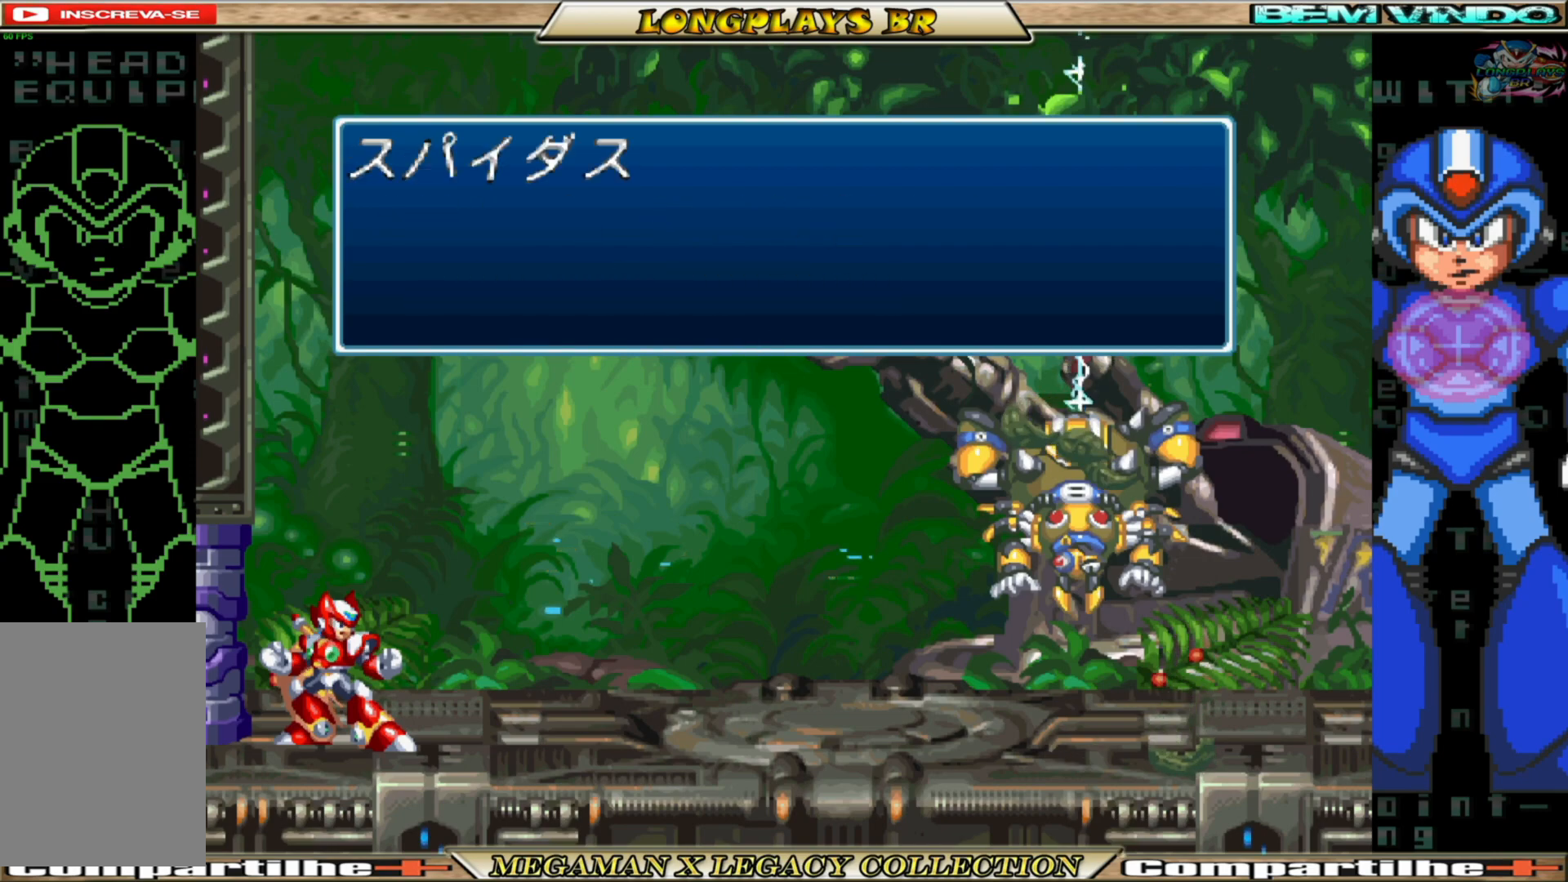
{"buttons": ["L1", "L2", "R2"], "left_stick": "center", "right_stick": "center"}
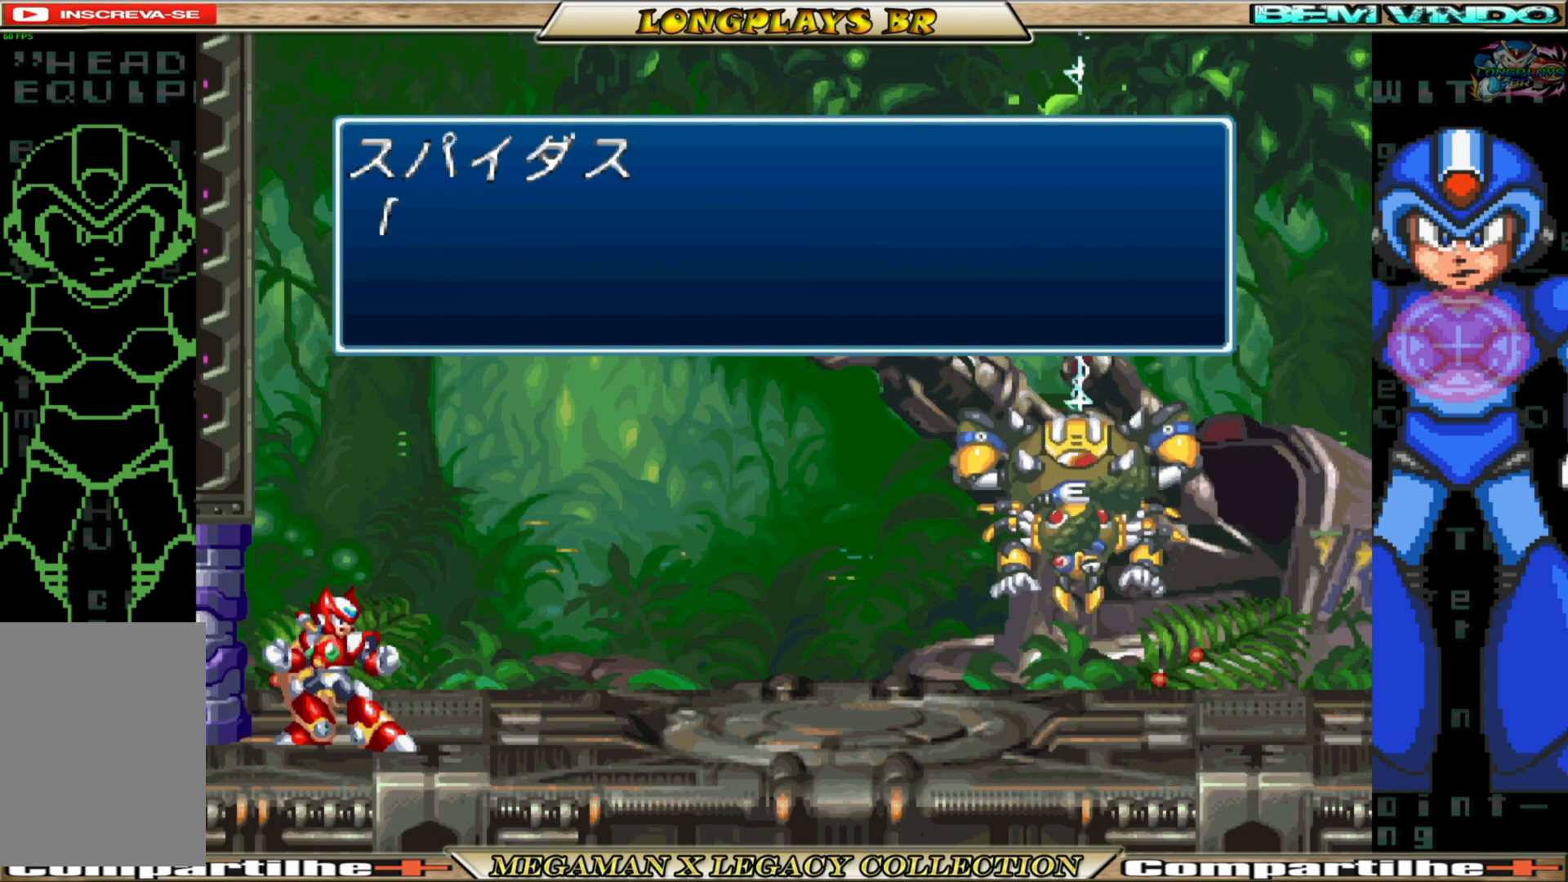
{"buttons": [], "left_stick": "center", "right_stick": "center"}
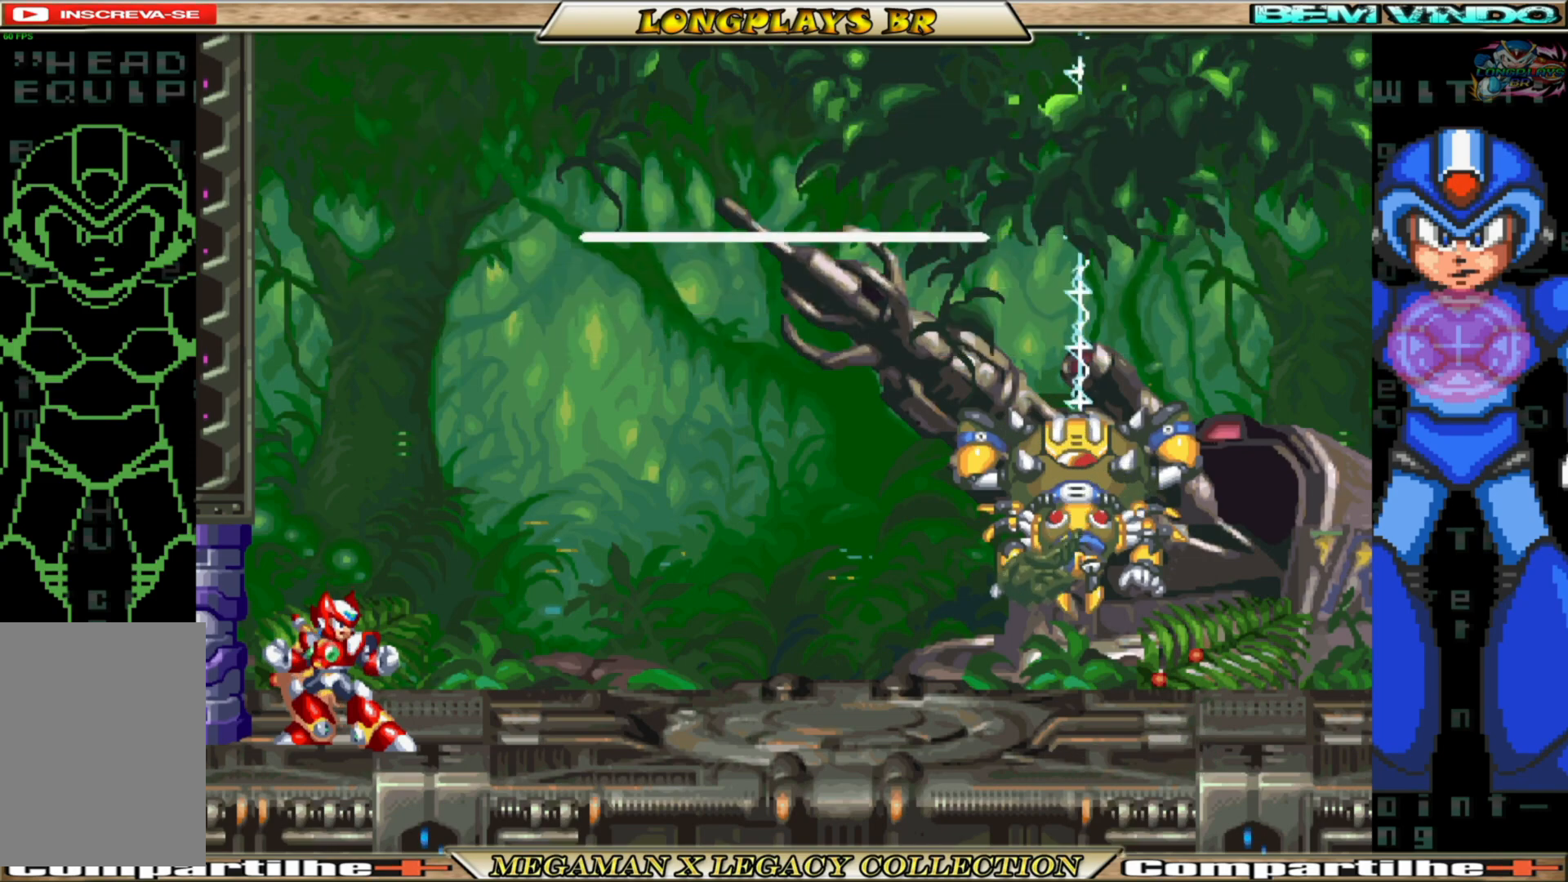
{"buttons": [], "left_stick": "center", "right_stick": "center", "events": []}
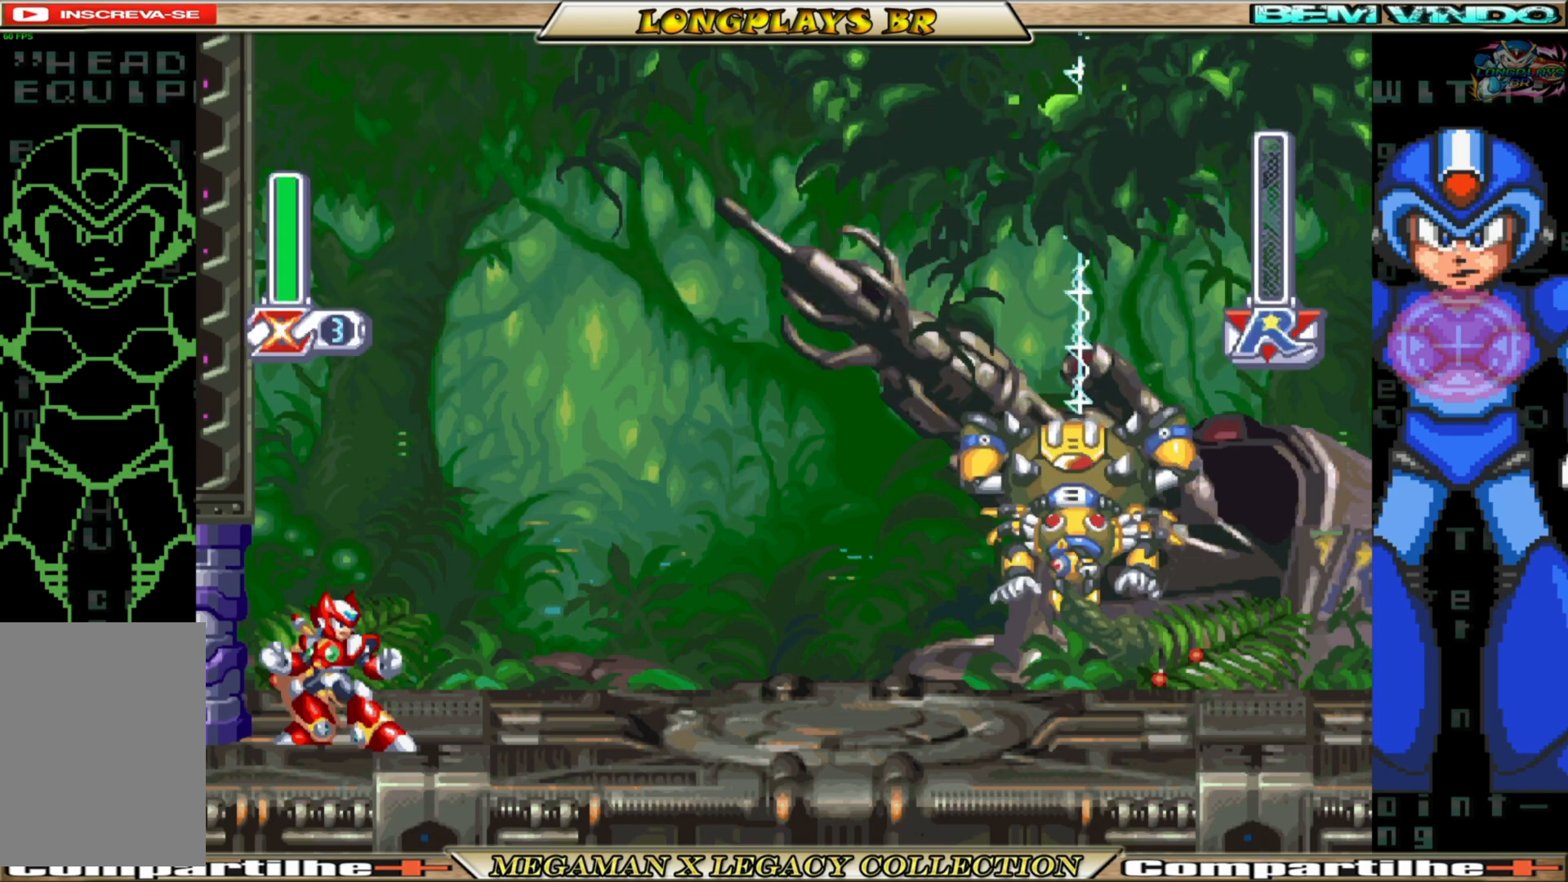
{"buttons": [], "left_stick": "center", "right_stick": "center", "events": []}
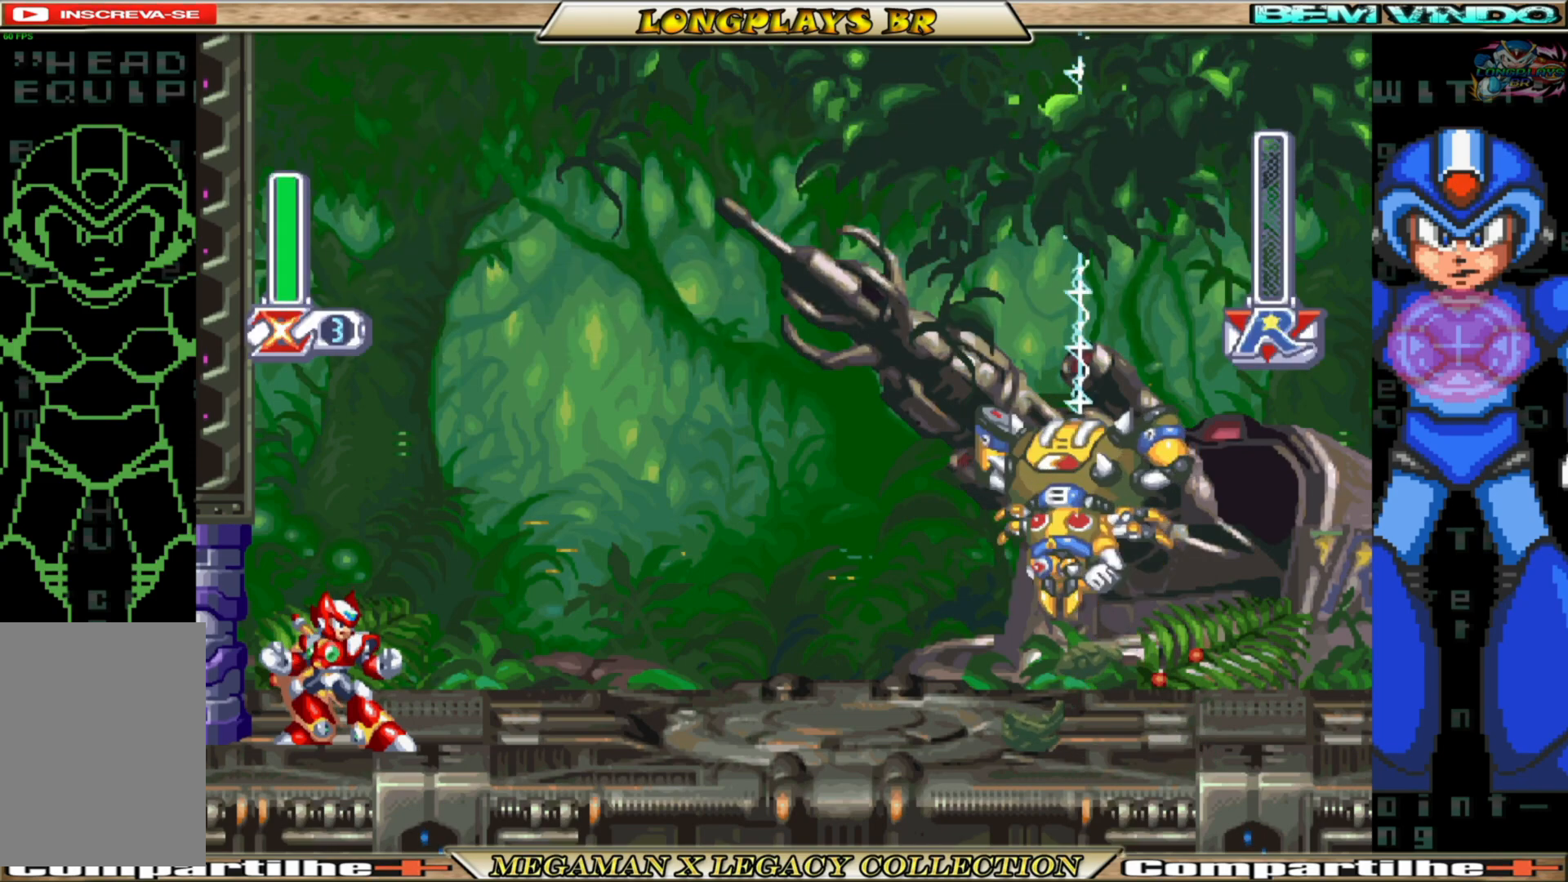
{"buttons": [], "left_stick": "center", "right_stick": "center", "events": []}
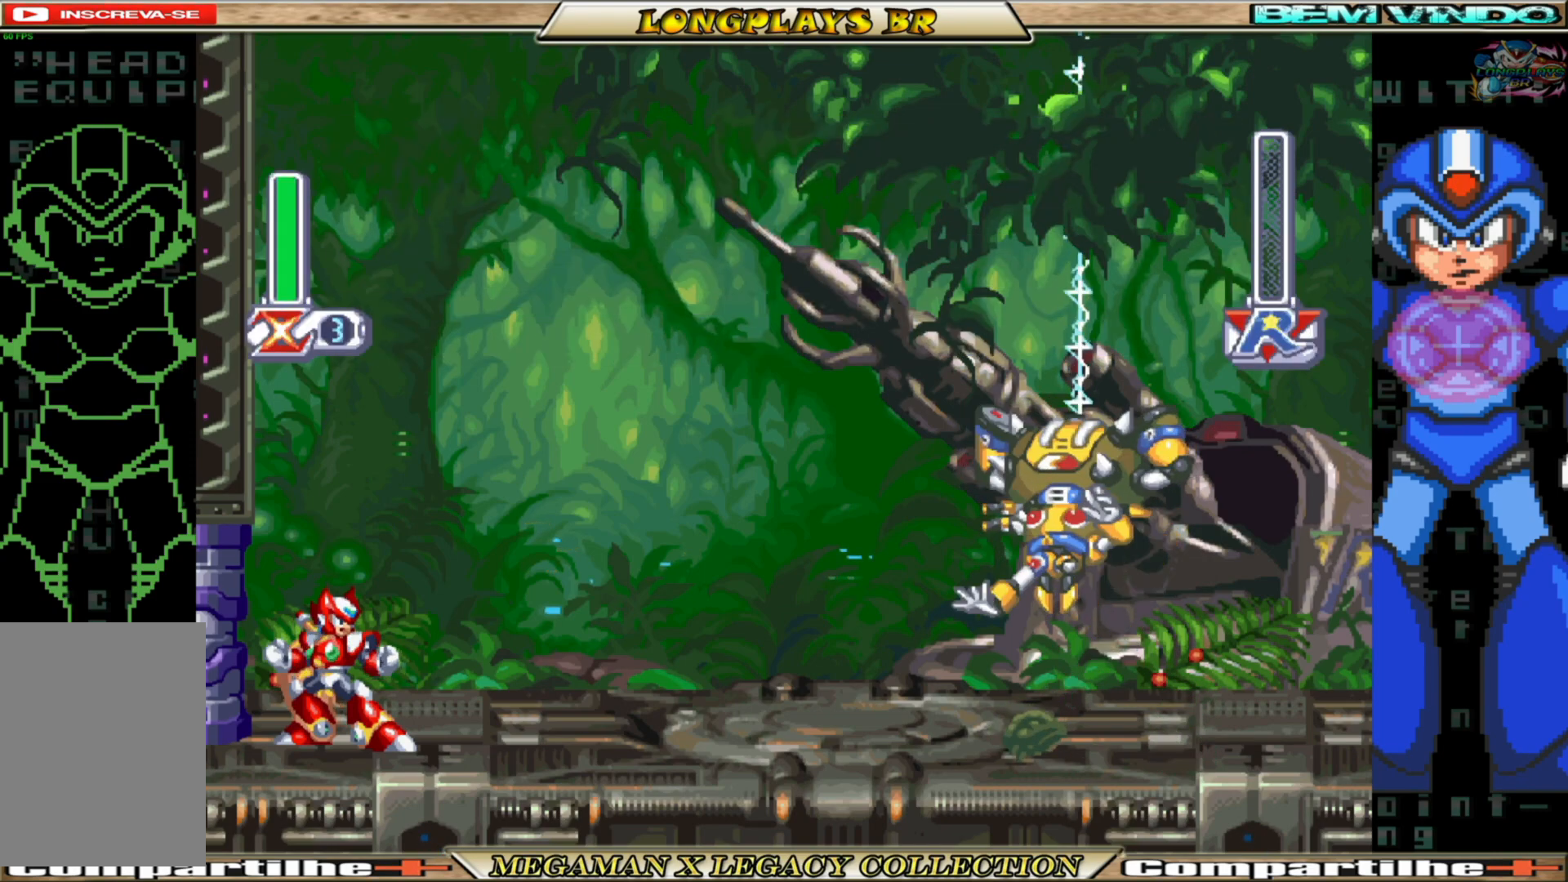
{"buttons": [], "left_stick": "center", "right_stick": "center", "events": []}